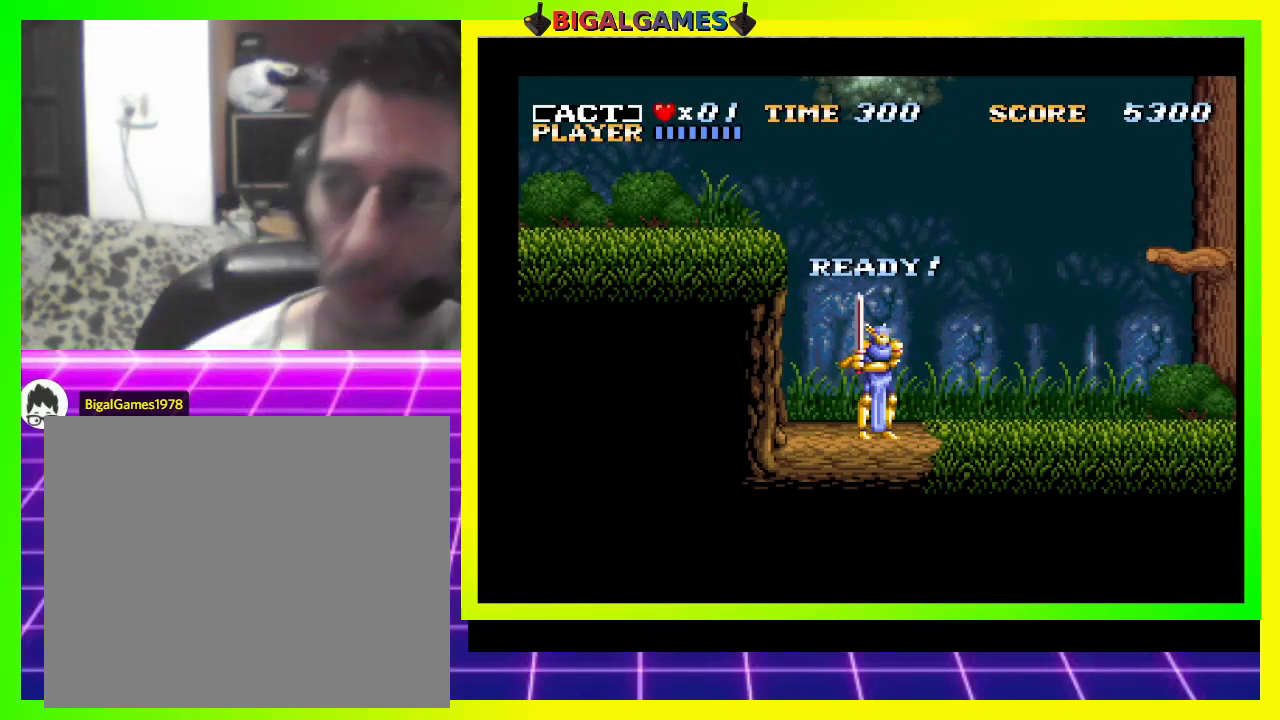
Gameplay with a controller (PlayStation layout); each line is a JSON object with the inputs held at the frame after it. "events" lists button and stick changes between this image and that frame as [ms after this image, input, new state], when the widget could be followed in between. Not read: left_stick.
{"buttons": ["DPAD_RIGHT"], "right_stick": "center", "events": [[333, "DPAD_RIGHT", "down"]]}
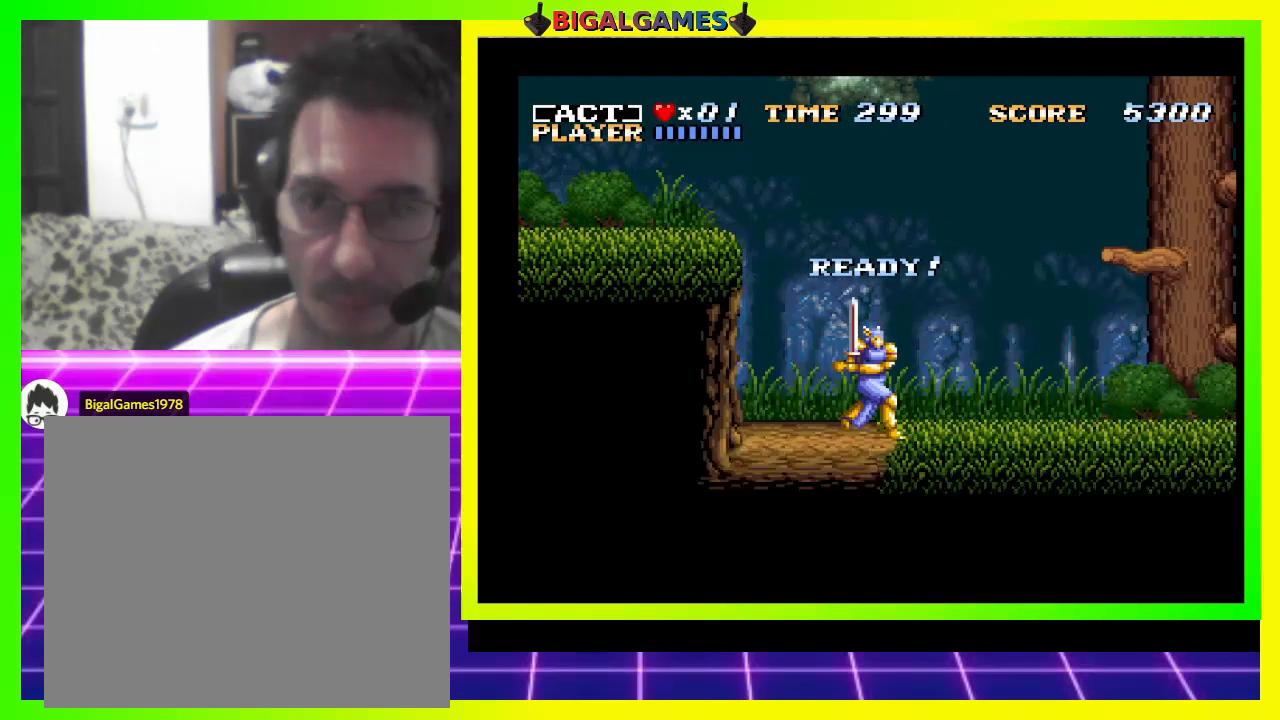
{"buttons": ["DPAD_RIGHT"], "right_stick": "center", "events": []}
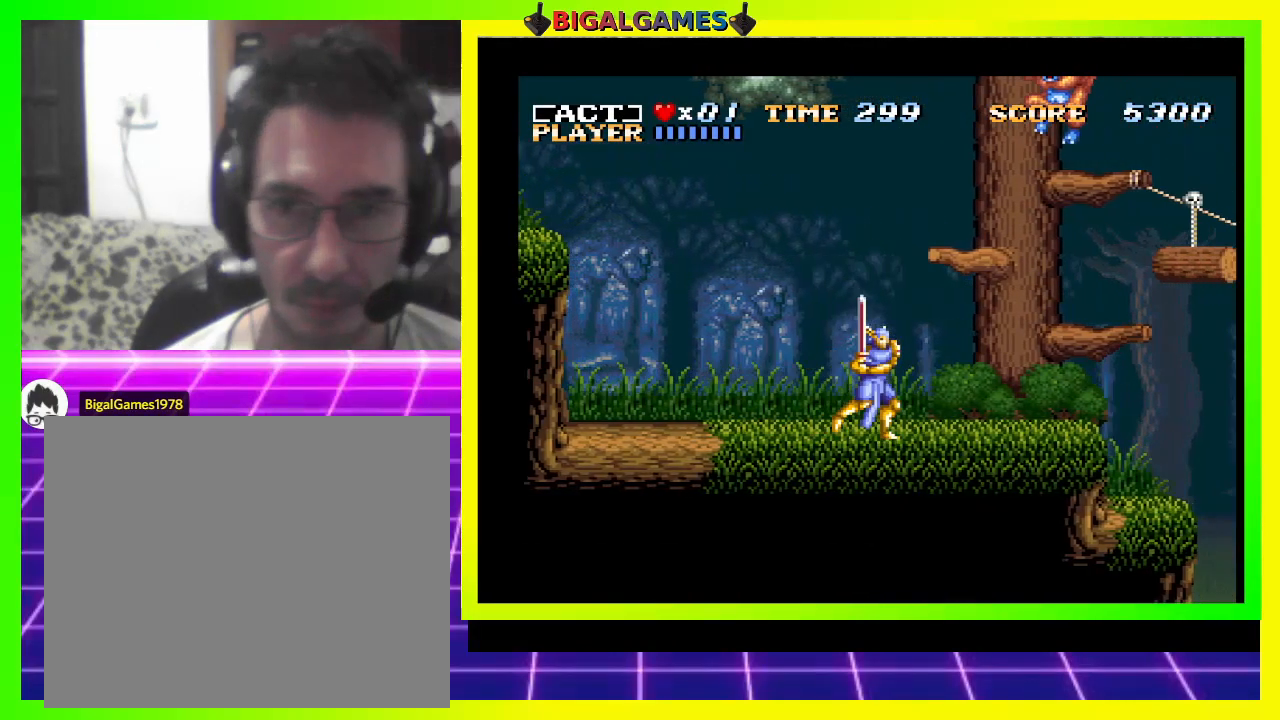
{"buttons": ["DPAD_RIGHT"], "right_stick": "center", "events": []}
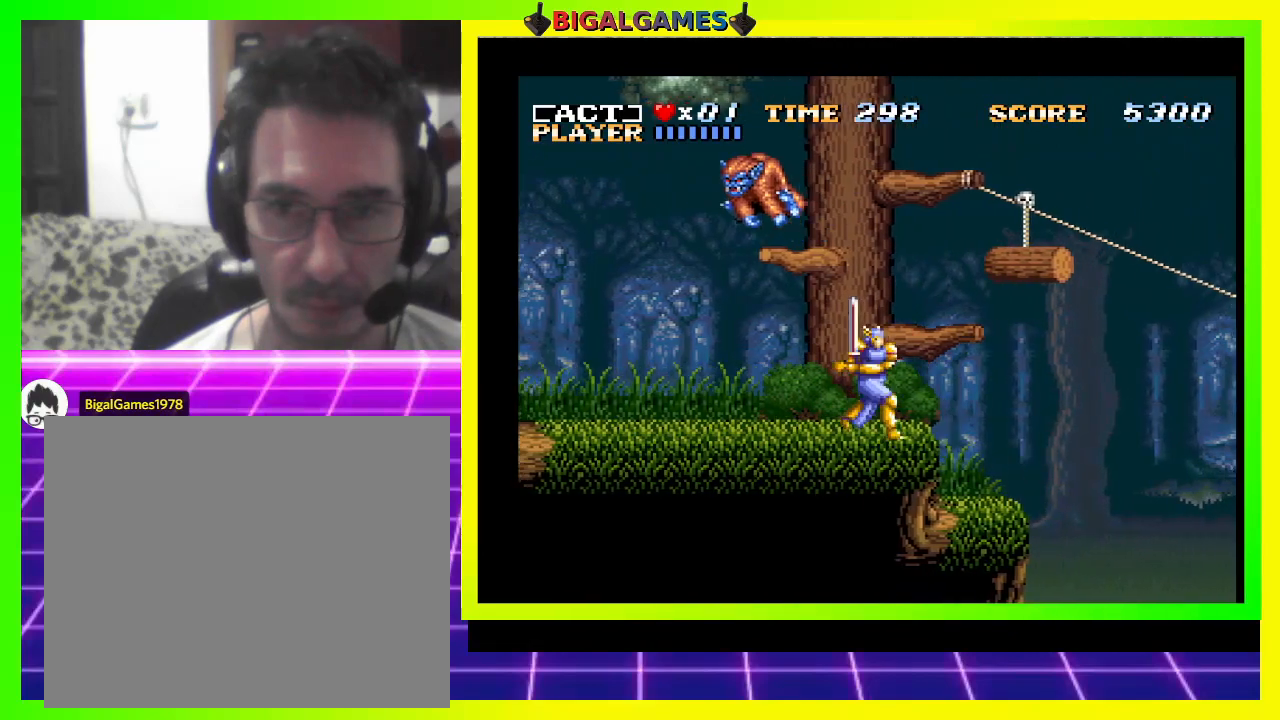
{"buttons": [], "right_stick": "center", "events": [[100, "DPAD_RIGHT", "up"], [167, "DPAD_LEFT", "down"], [300, "SQUARE", "down"], [367, "SQUARE", "up"], [433, "DPAD_LEFT", "up"], [433, "SQUARE", "down"], [500, "SQUARE", "up"]]}
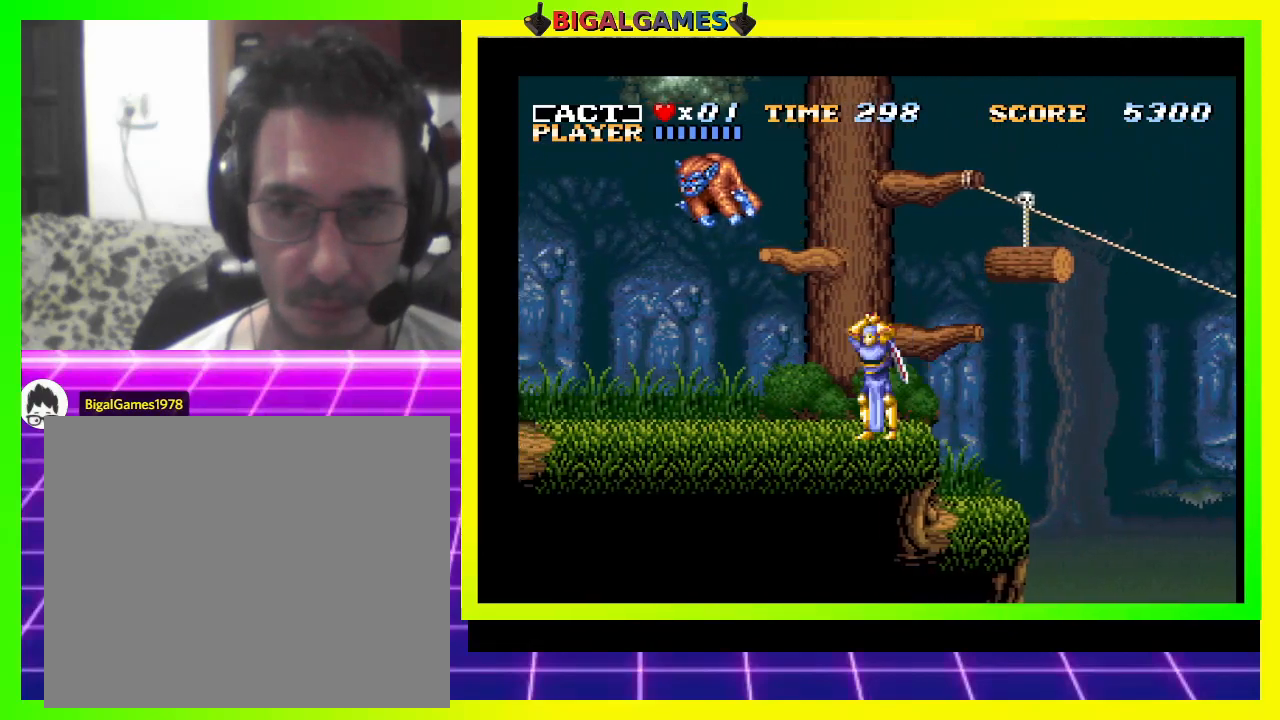
{"buttons": ["DPAD_LEFT"], "right_stick": "center", "events": [[100, "SQUARE", "down"], [167, "SQUARE", "up"], [333, "DPAD_LEFT", "down"]]}
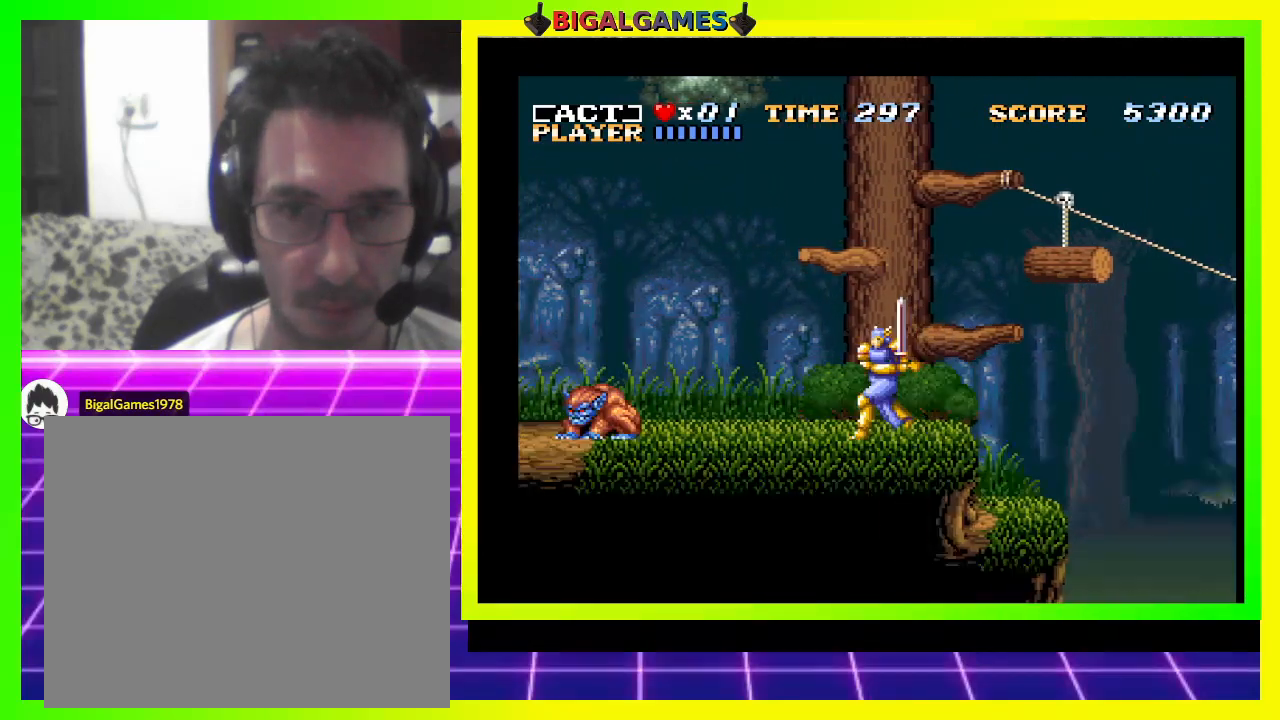
{"buttons": ["SQUARE"], "right_stick": "center", "events": [[400, "SQUARE", "down"], [500, "DPAD_LEFT", "up"]]}
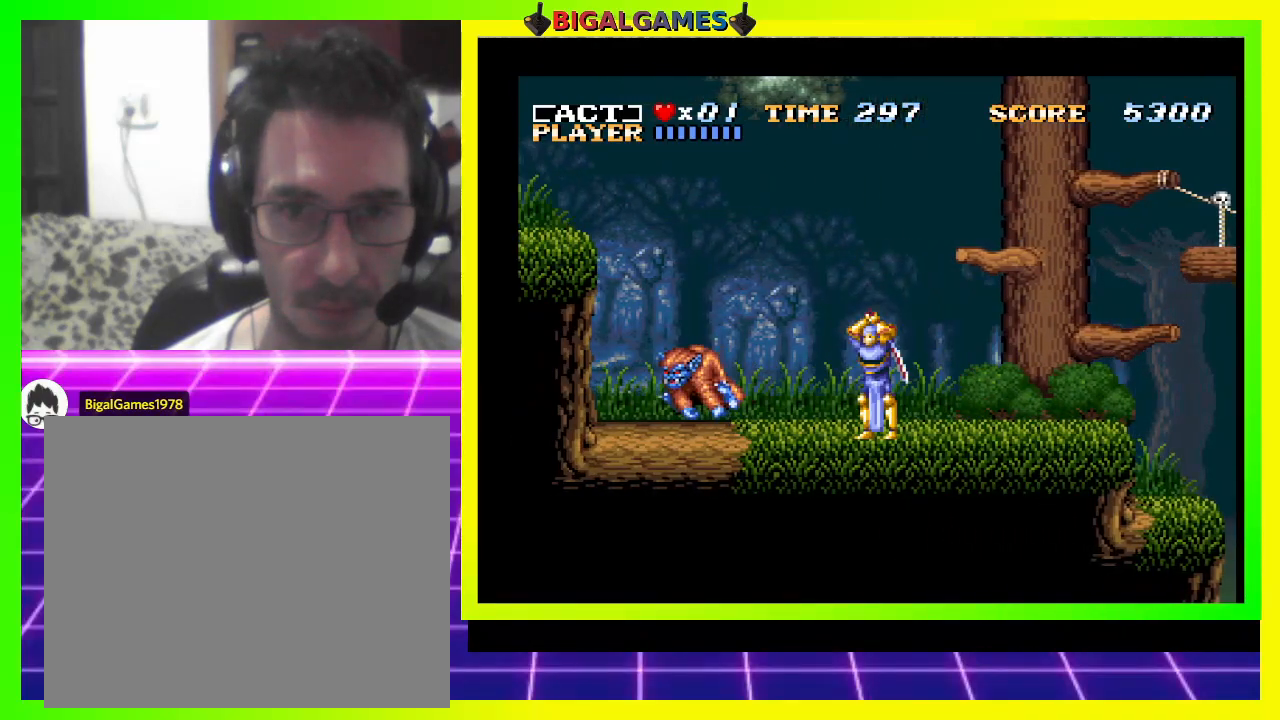
{"buttons": ["DPAD_RIGHT"], "right_stick": "center", "events": [[33, "SQUARE", "up"], [300, "DPAD_RIGHT", "down"]]}
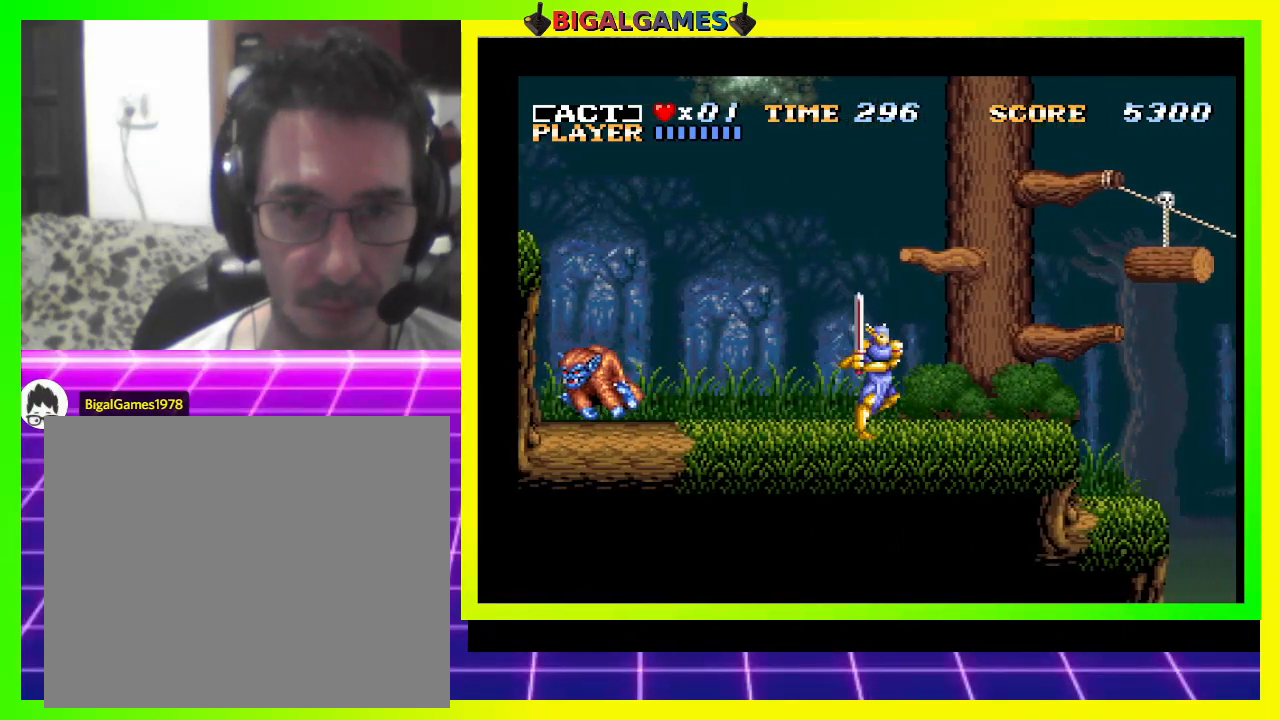
{"buttons": [], "right_stick": "center", "events": [[133, "CROSS", "down"], [300, "CROSS", "up"], [500, "DPAD_RIGHT", "up"]]}
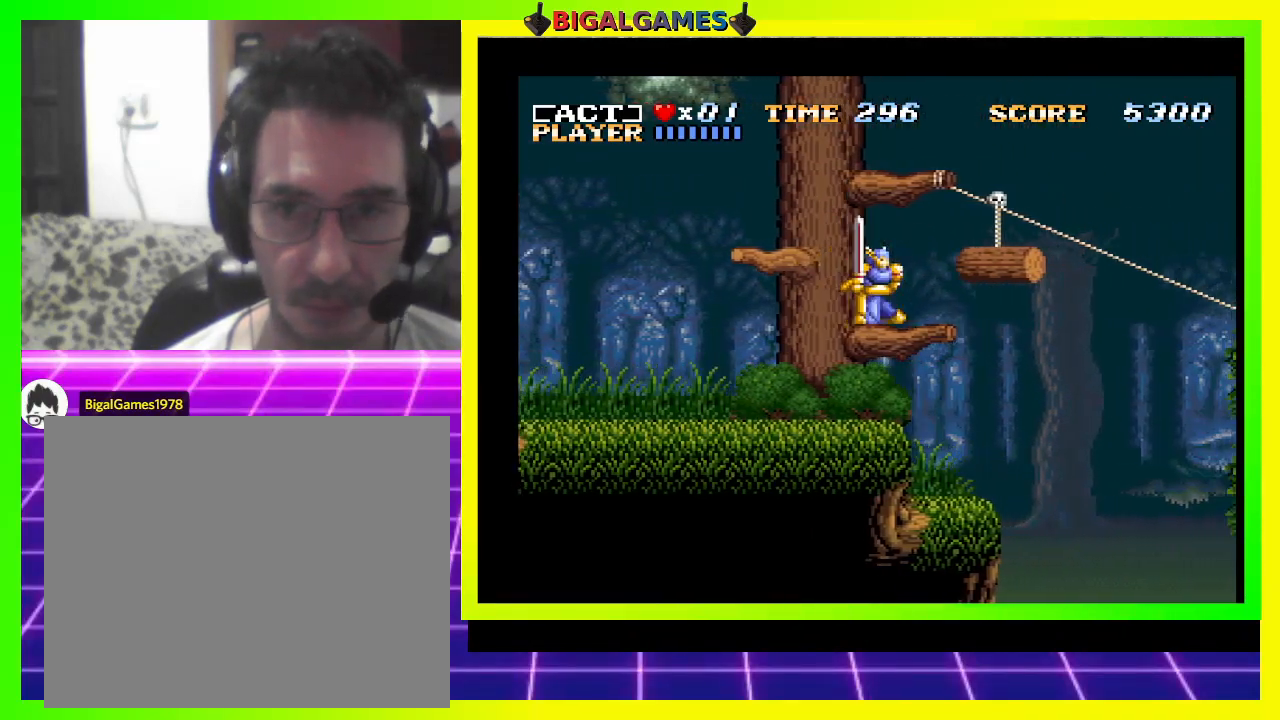
{"buttons": ["DPAD_RIGHT"], "right_stick": "center", "events": [[133, "DPAD_RIGHT", "down"], [200, "CROSS", "down"], [367, "CROSS", "up"]]}
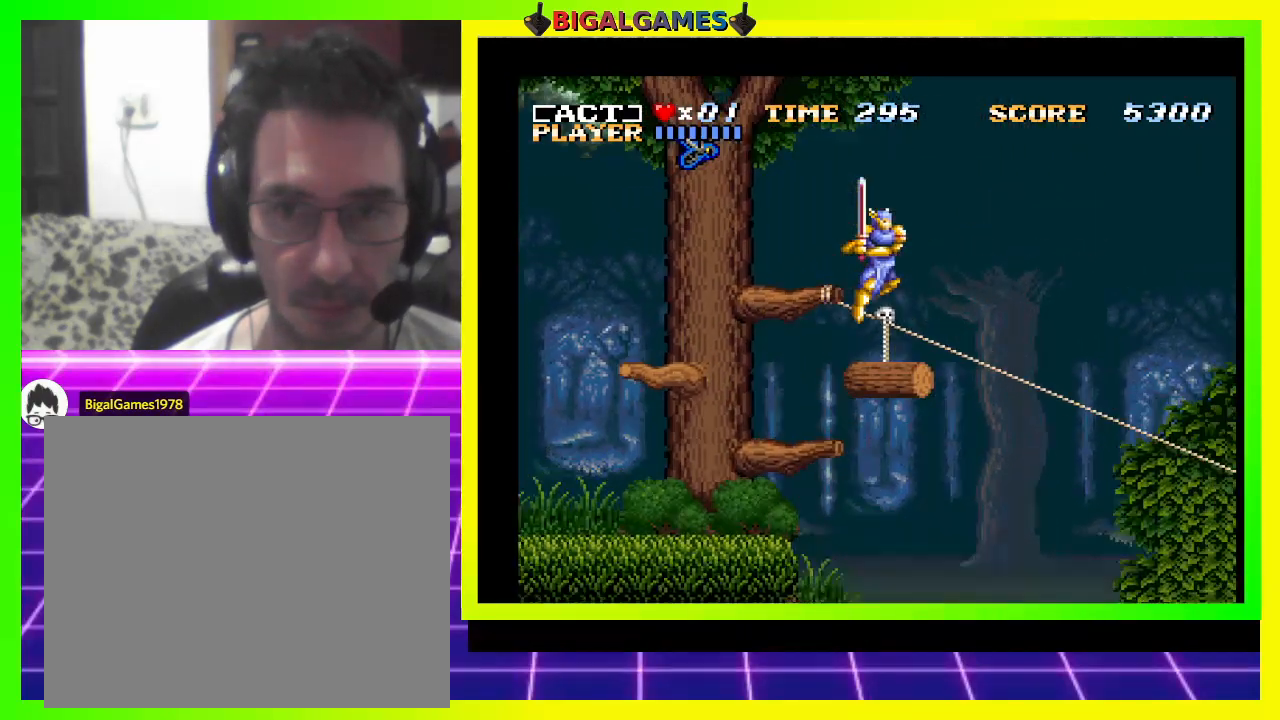
{"buttons": [], "right_stick": "center", "events": [[33, "DPAD_RIGHT", "up"]]}
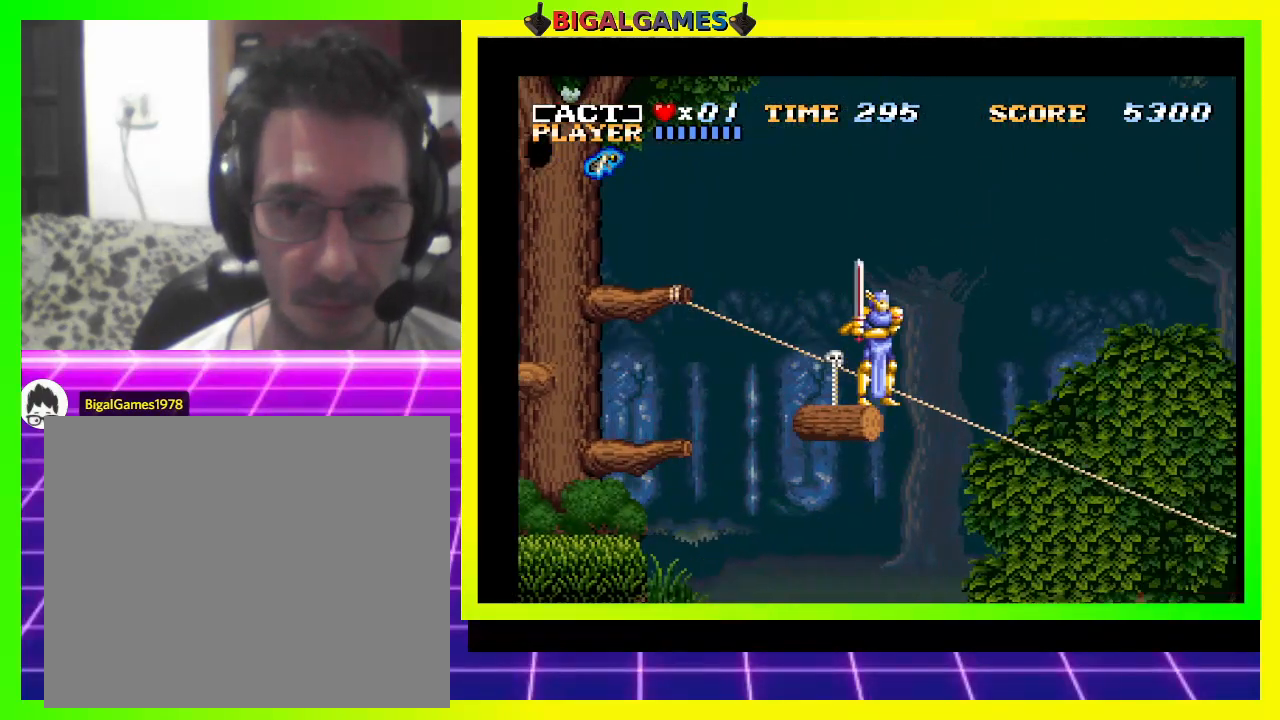
{"buttons": [], "right_stick": "center", "events": []}
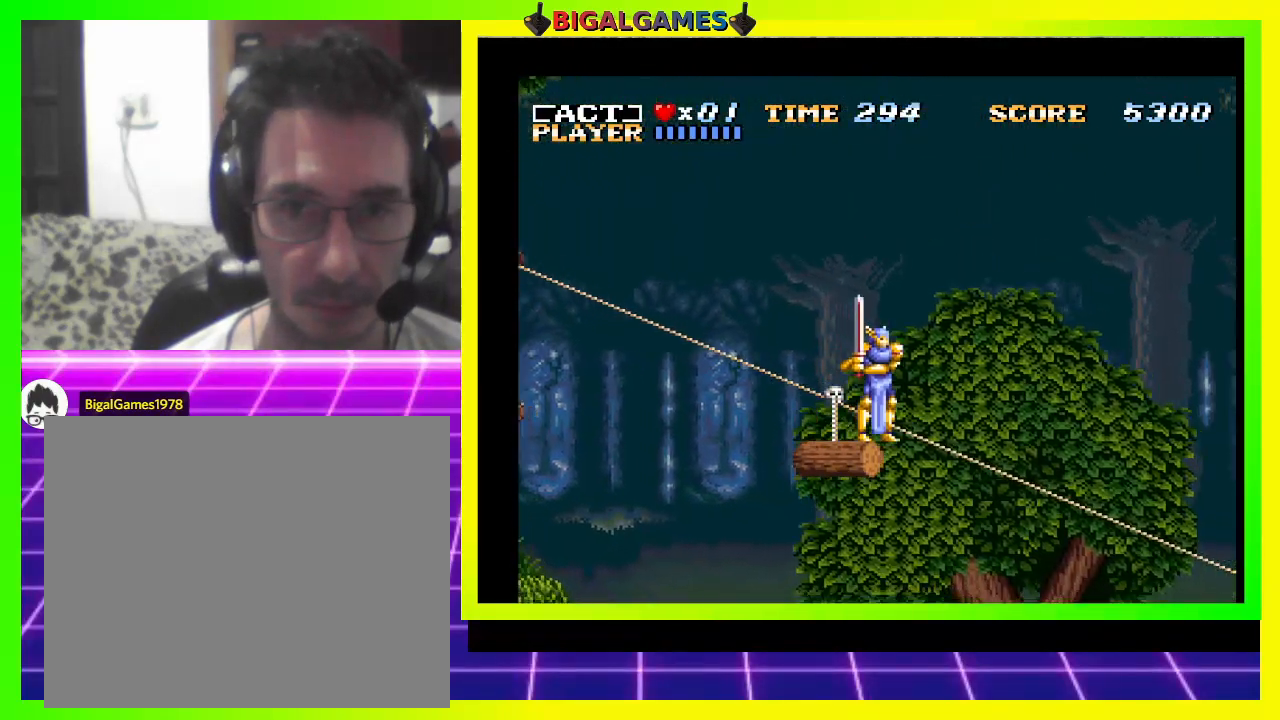
{"buttons": [], "right_stick": "center", "events": []}
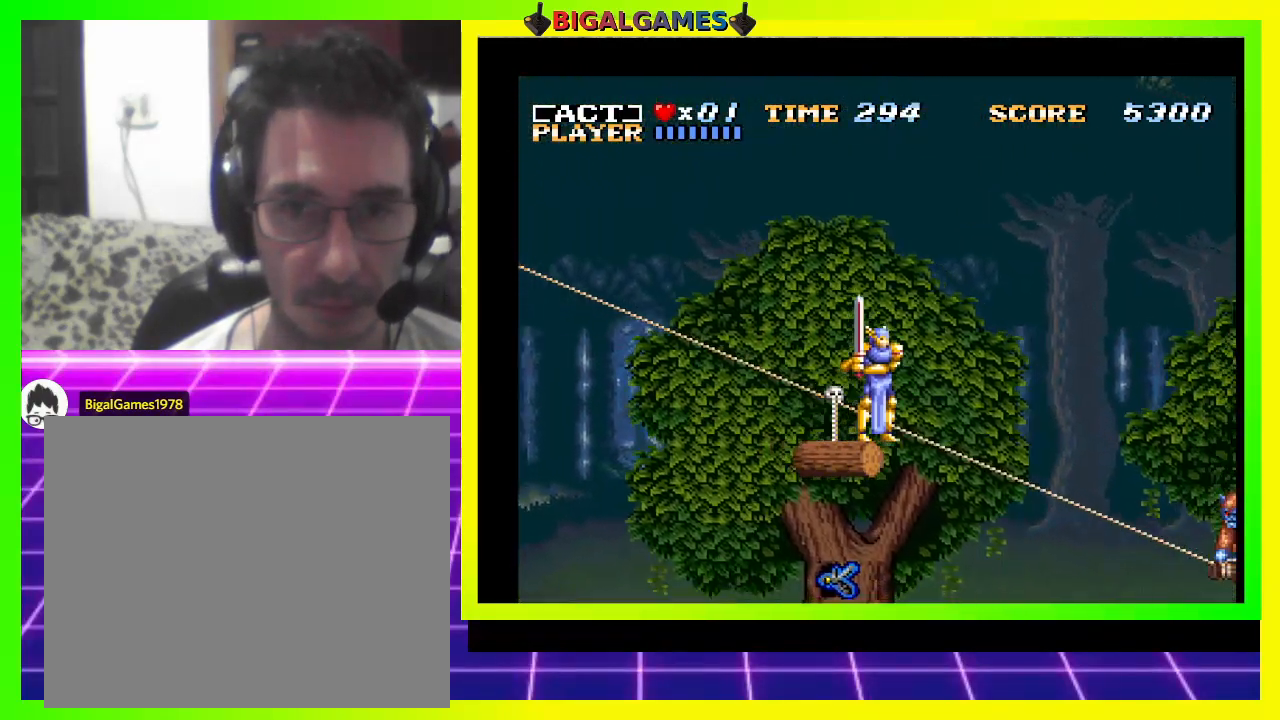
{"buttons": [], "right_stick": "center", "events": []}
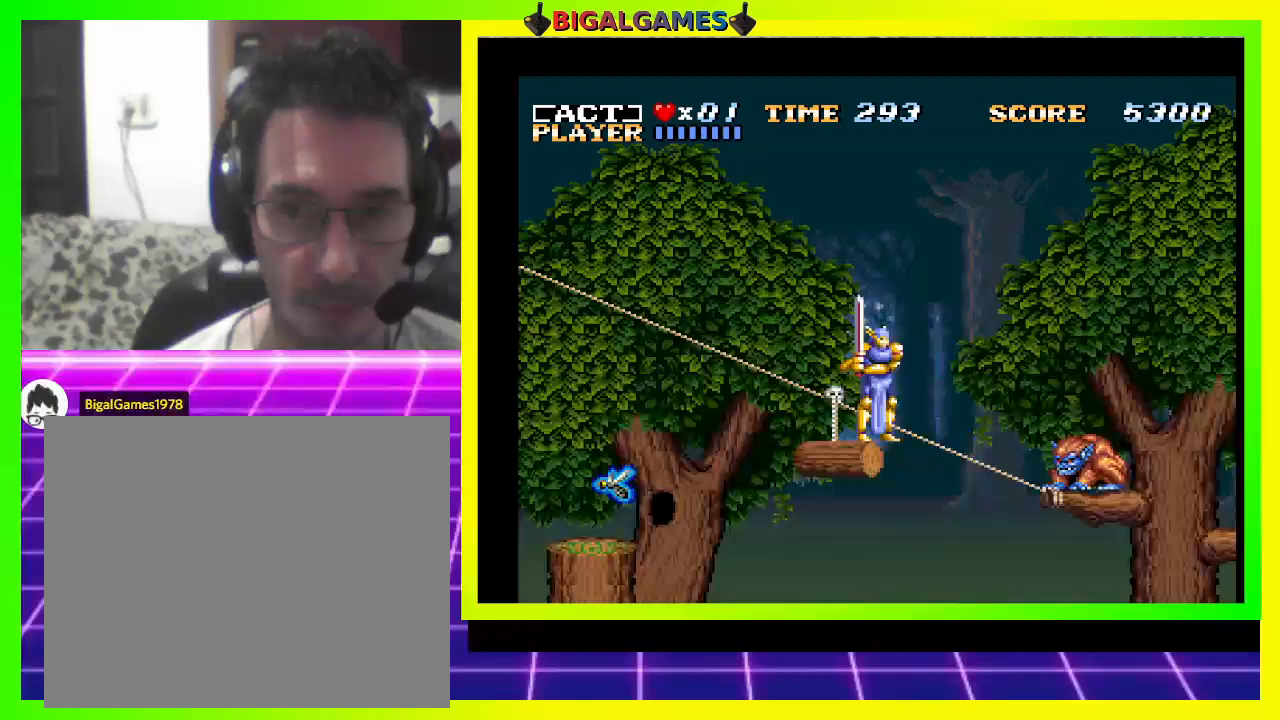
{"buttons": [], "right_stick": "center", "events": [[167, "SQUARE", "down"], [333, "SQUARE", "up"]]}
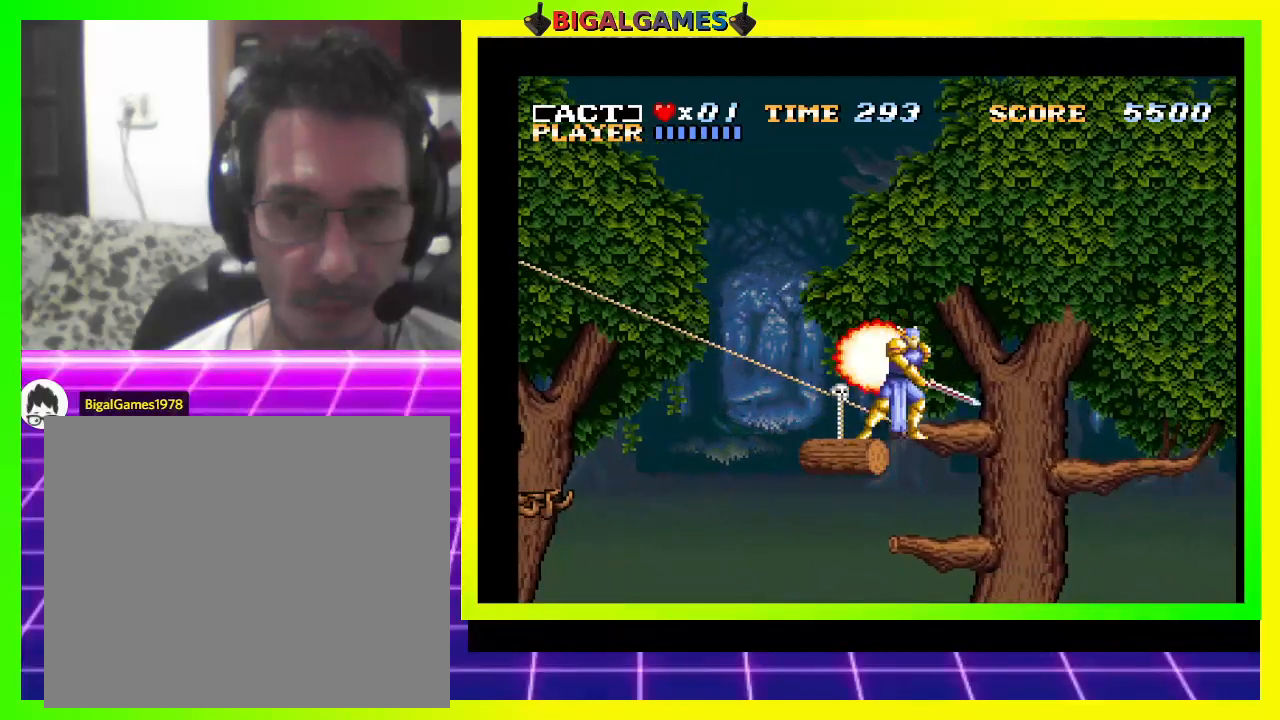
{"buttons": ["CROSS", "DPAD_RIGHT"], "right_stick": "center", "events": [[433, "DPAD_RIGHT", "down"], [467, "CROSS", "down"]]}
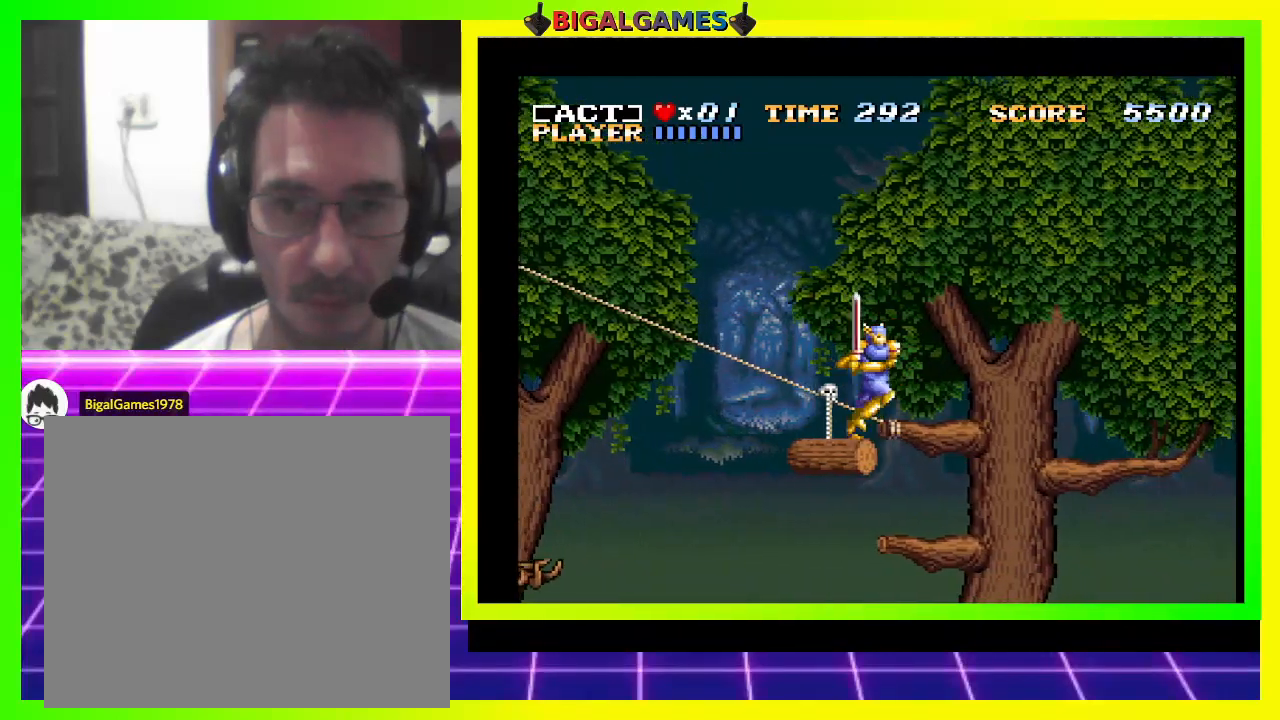
{"buttons": ["SQUARE", "DPAD_RIGHT"], "right_stick": "center", "events": [[233, "CROSS", "up"], [467, "SQUARE", "down"]]}
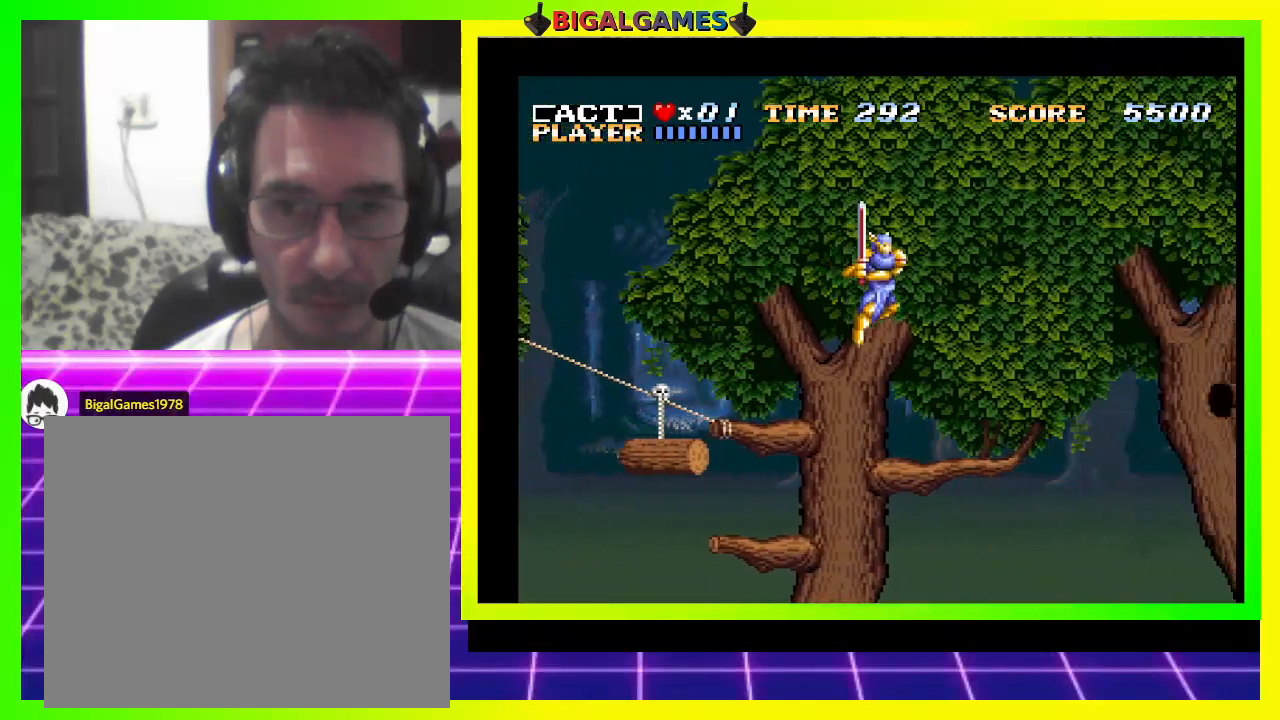
{"buttons": ["CROSS", "DPAD_RIGHT"], "right_stick": "center", "events": [[100, "SQUARE", "up"], [333, "CROSS", "down"]]}
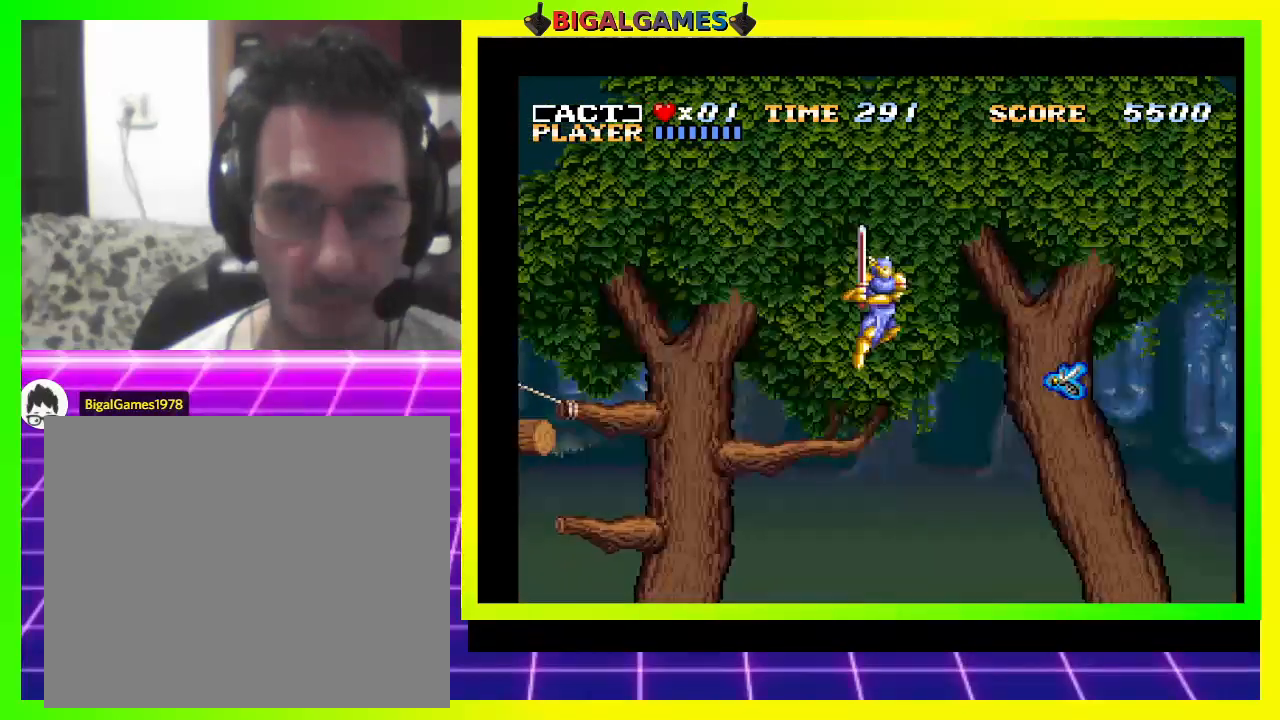
{"buttons": ["DPAD_RIGHT"], "right_stick": "center", "events": [[133, "CROSS", "up"], [233, "SQUARE", "down"], [300, "DPAD_RIGHT", "up"], [333, "DPAD_RIGHT", "down"], [333, "SQUARE", "up"], [367, "SQUARE", "down"], [467, "SQUARE", "up"]]}
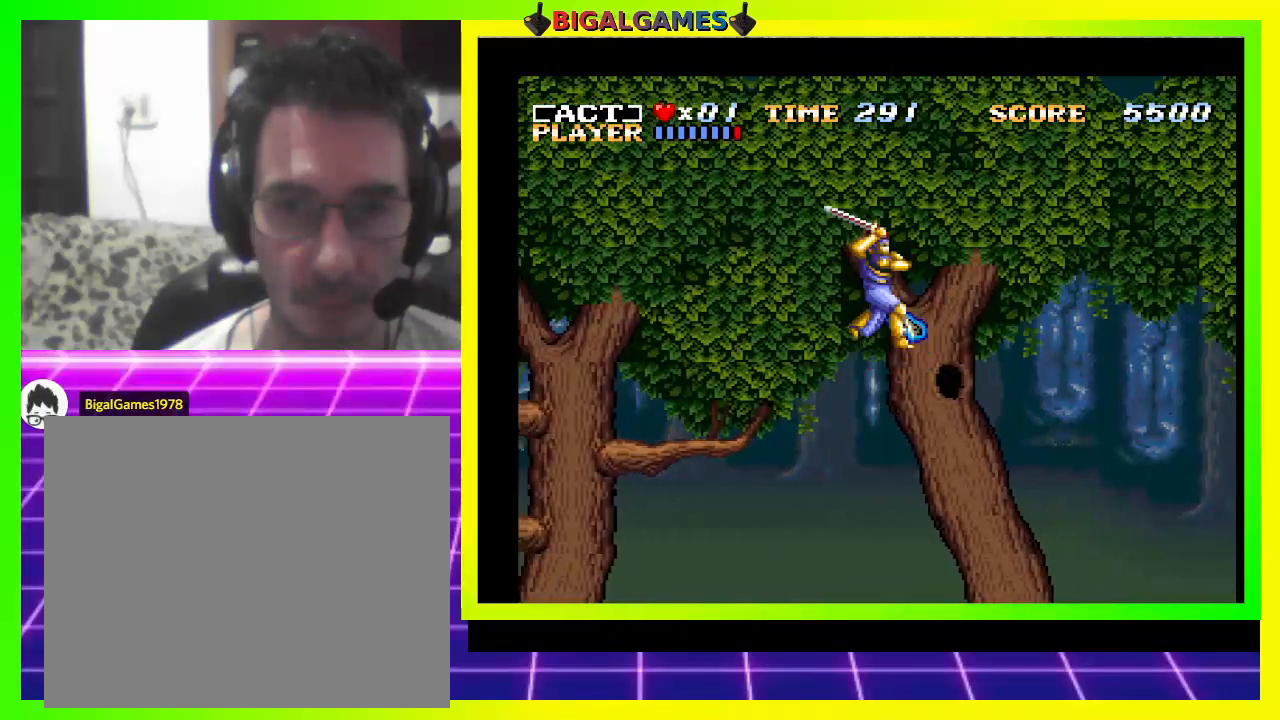
{"buttons": ["DPAD_RIGHT"], "right_stick": "center", "events": [[33, "SQUARE", "down"], [100, "SQUARE", "up"], [167, "SQUARE", "down"], [267, "SQUARE", "up"], [333, "SQUARE", "down"], [433, "SQUARE", "up"]]}
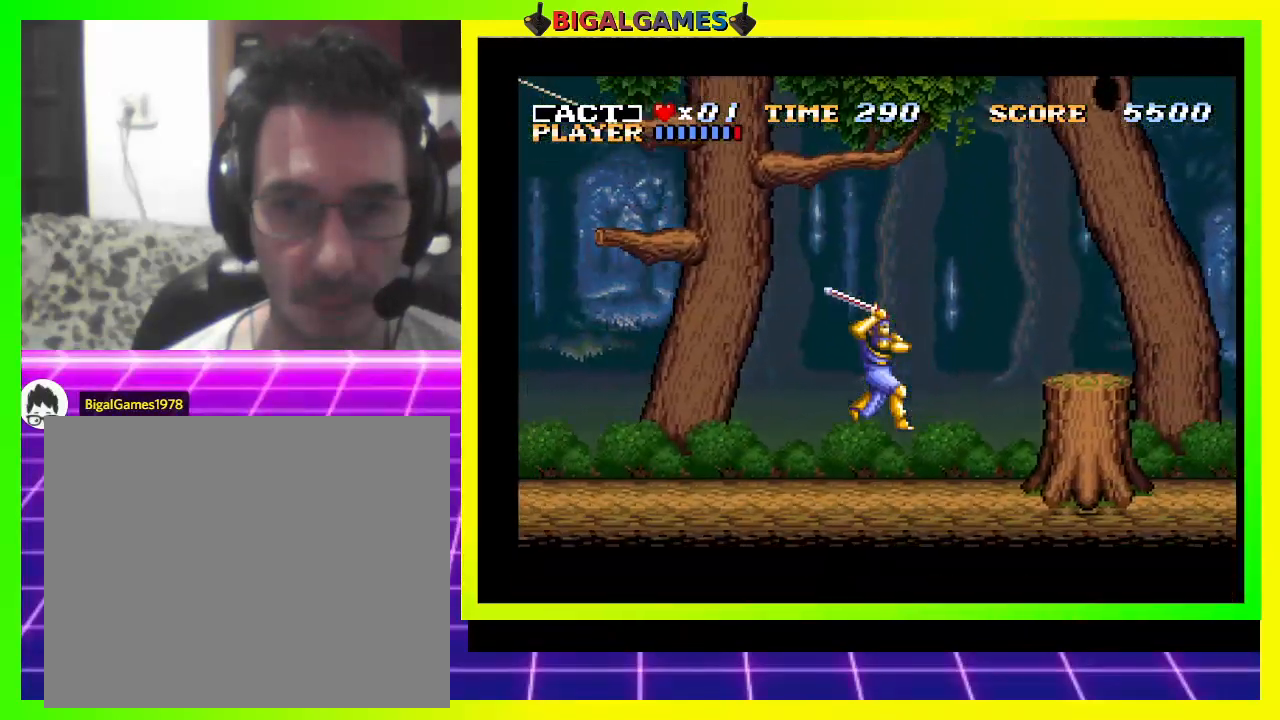
{"buttons": ["DPAD_RIGHT"], "right_stick": "center", "events": [[300, "CROSS", "down"], [467, "CROSS", "up"]]}
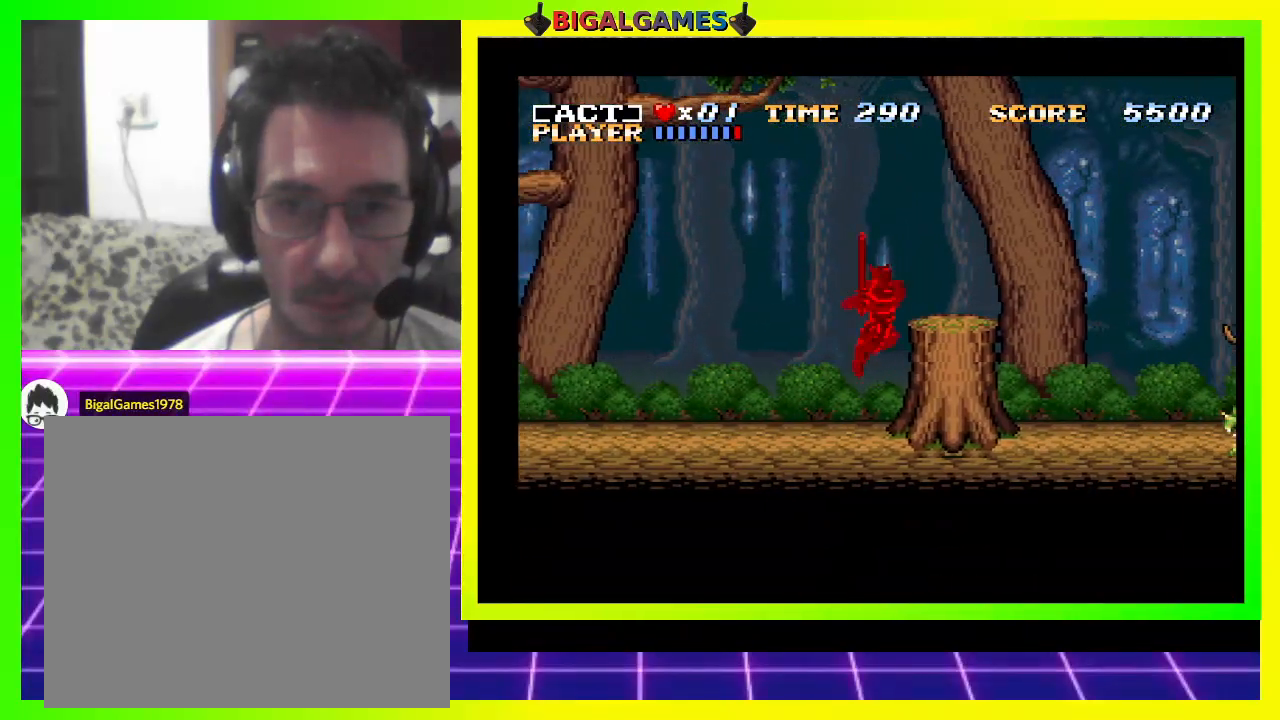
{"buttons": ["DPAD_RIGHT"], "right_stick": "center", "events": []}
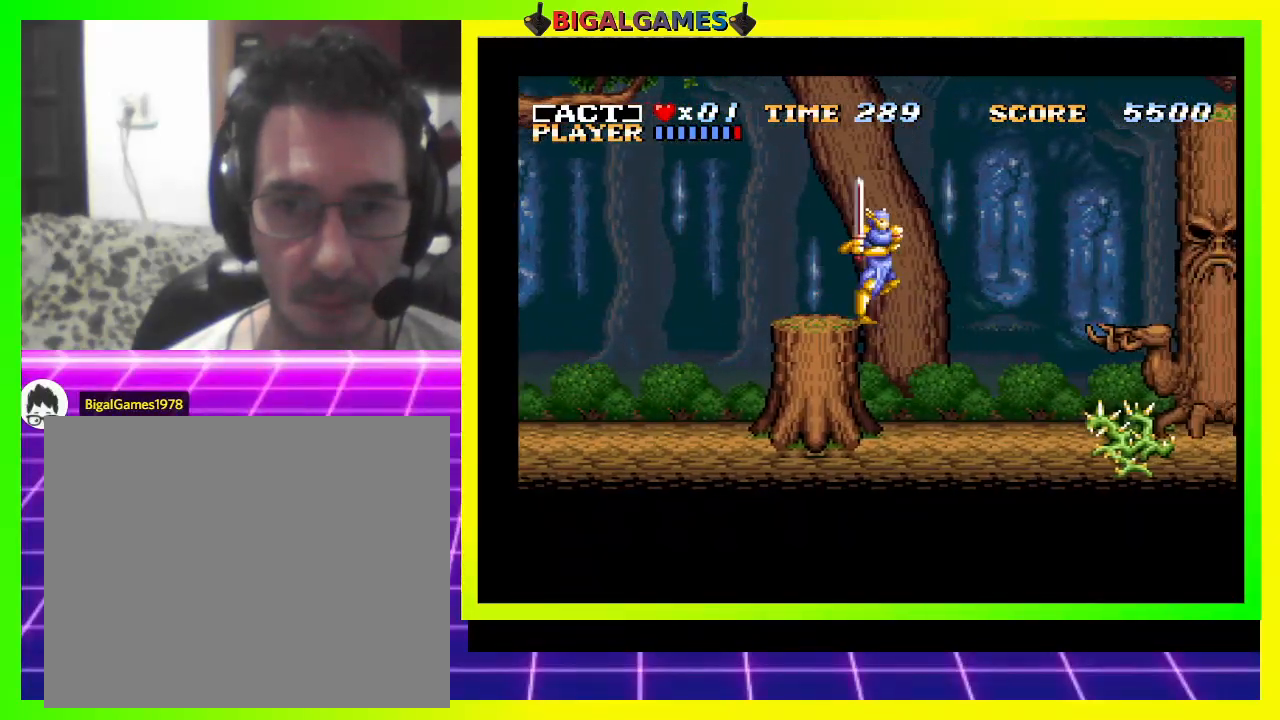
{"buttons": ["DPAD_RIGHT"], "right_stick": "center", "events": [[267, "DPAD_RIGHT", "up"], [467, "DPAD_RIGHT", "down"]]}